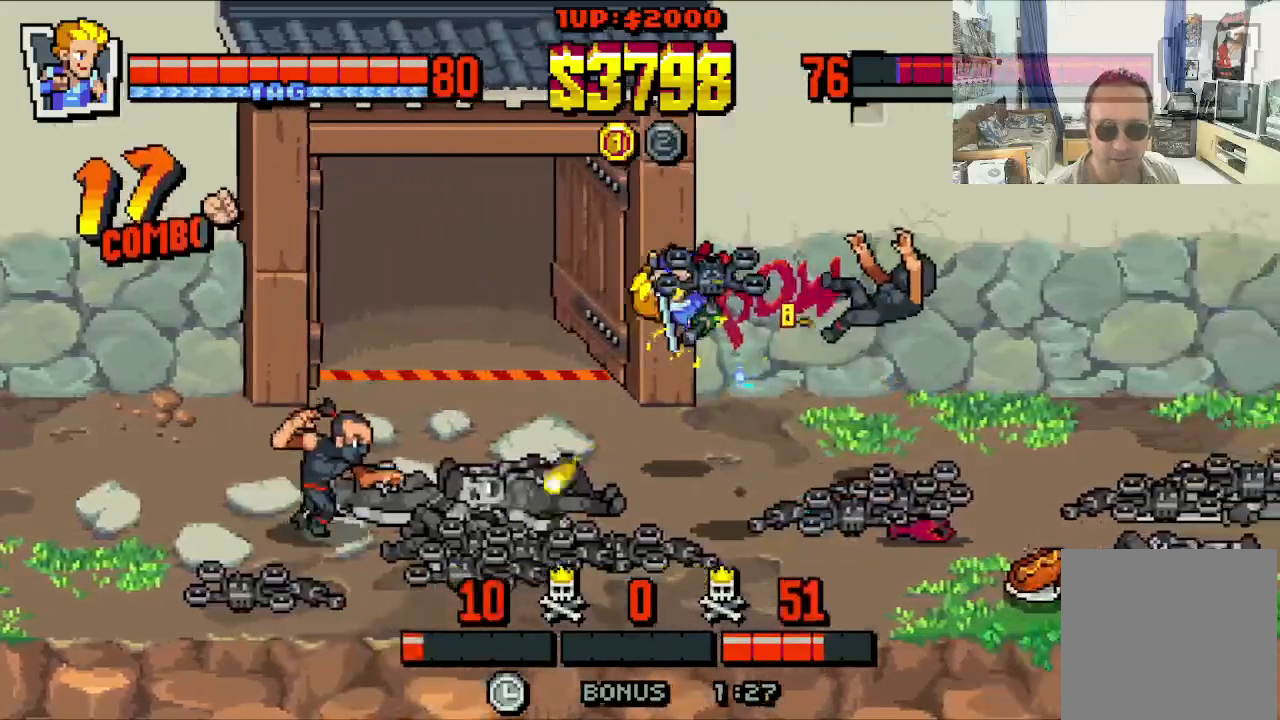
Gameplay with a controller (Xbox layout); each line is a JSON object with the inputs held at the frame after it (dt_ms = milliseconds from this image to that frame). "events" lists button and stick changes between this image and that frame as [ms after this image, input, new state], when the widget could be followed in between. Not read: L1 L3 R1 R3 right_stick.
{"dt_ms": 500, "buttons": ["DPAD_RIGHT"], "left_stick": "center", "events": [[383, "X", "down"], [483, "X", "up"]]}
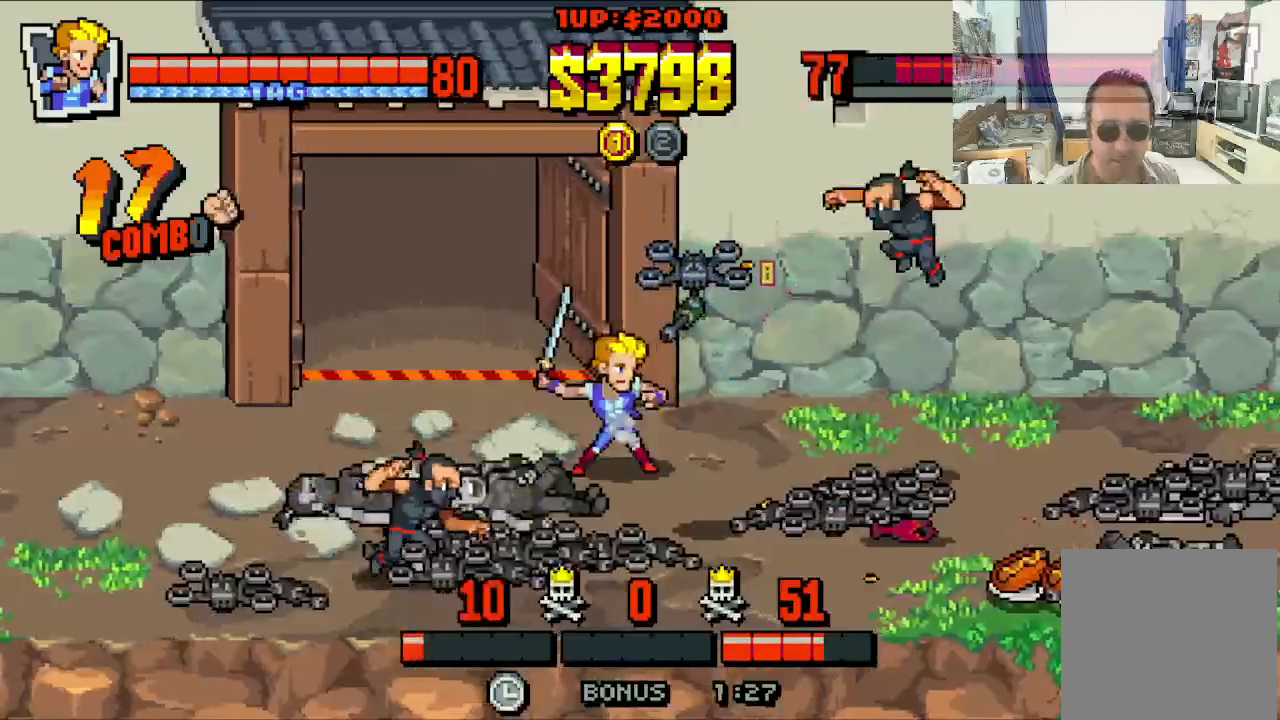
{"dt_ms": 500, "buttons": ["DPAD_RIGHT"], "left_stick": "center", "events": [[33, "X", "down"], [133, "X", "up"], [183, "X", "down"], [233, "X", "up"], [317, "X", "down"], [400, "X", "up"]]}
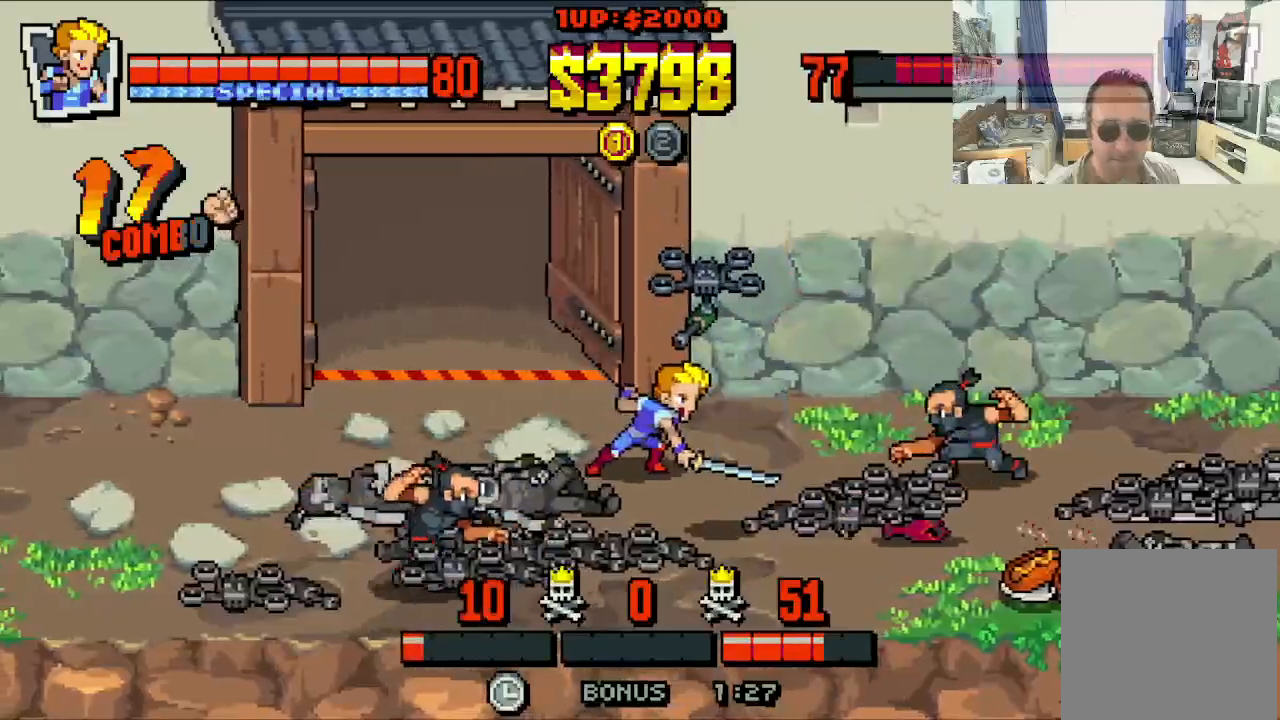
{"dt_ms": 500, "buttons": ["DPAD_DOWN", "DPAD_RIGHT"], "left_stick": "center", "events": [[67, "DPAD_DOWN", "down"]]}
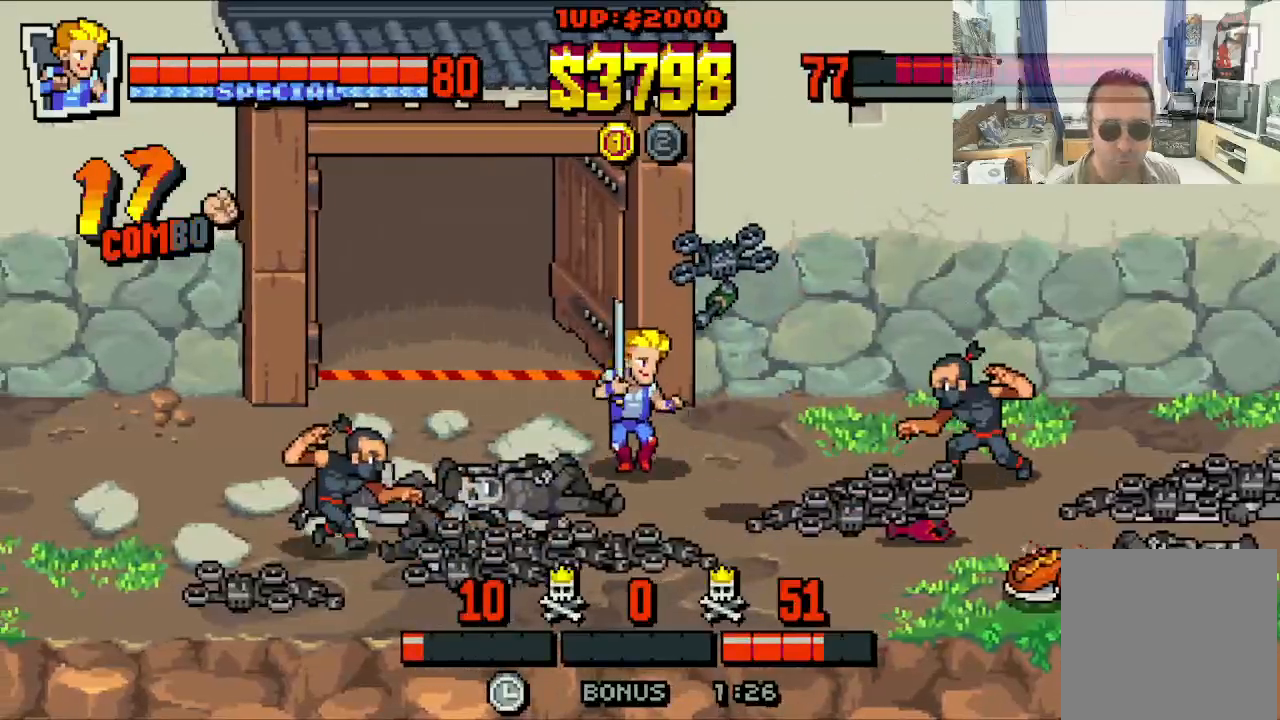
{"dt_ms": 500, "buttons": [], "left_stick": "center", "events": [[83, "X", "down"], [117, "DPAD_DOWN", "up"], [300, "X", "up"], [350, "X", "down"], [450, "DPAD_RIGHT", "up"], [450, "X", "up"]]}
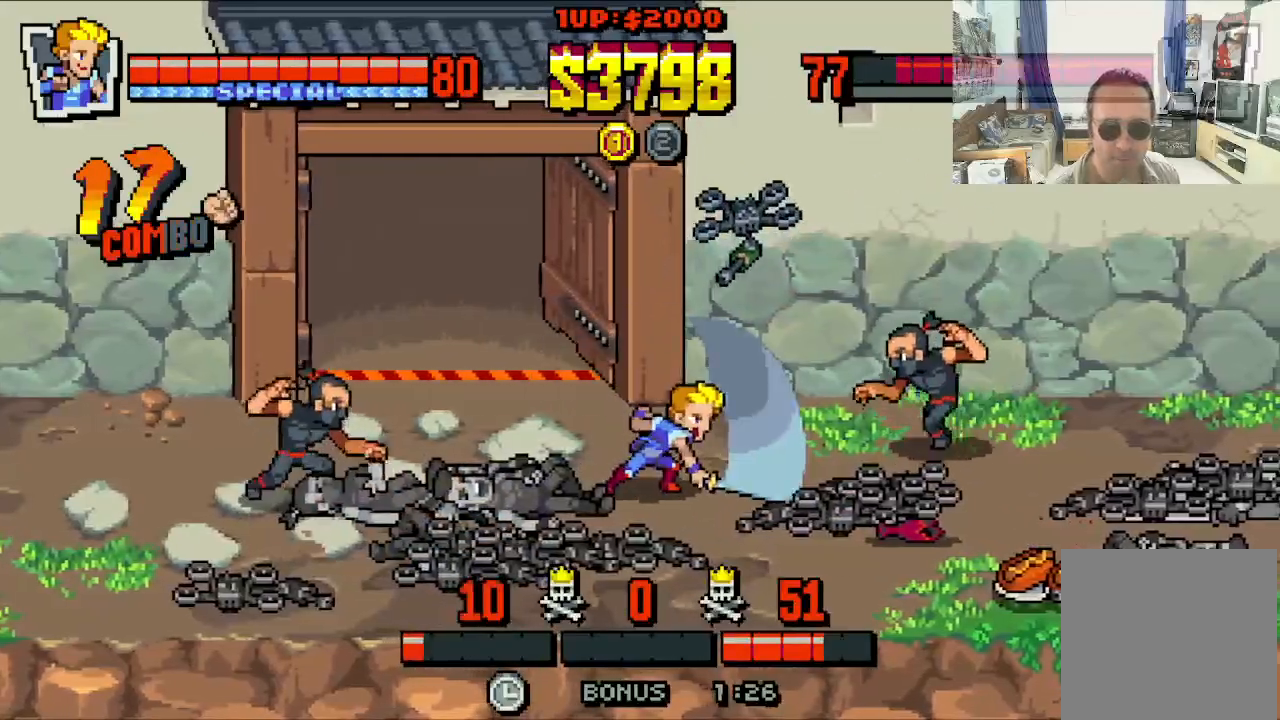
{"dt_ms": 500, "buttons": ["DPAD_DOWN", "DPAD_RIGHT"], "left_stick": "center", "events": [[433, "DPAD_DOWN", "down"], [433, "DPAD_RIGHT", "down"]]}
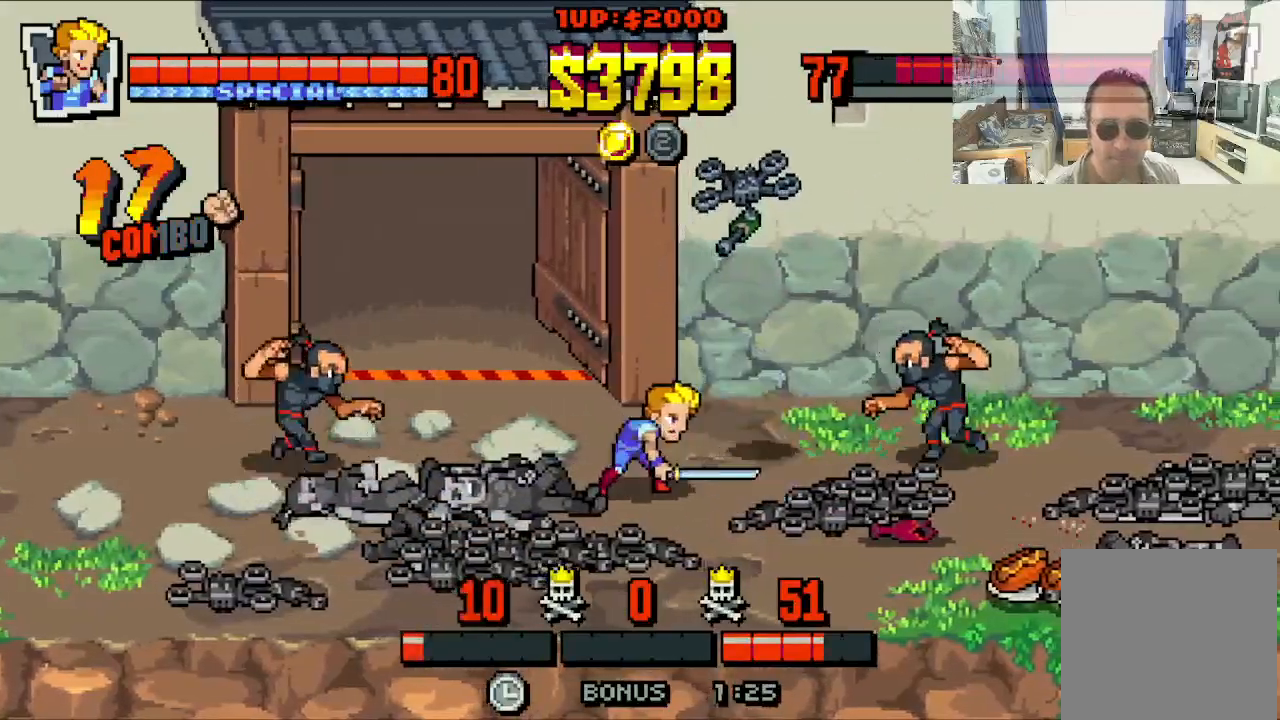
{"dt_ms": 500, "buttons": ["A", "DPAD_RIGHT"], "left_stick": "center", "events": [[133, "DPAD_DOWN", "up"], [133, "DPAD_UP", "down"], [283, "A", "down"], [333, "DPAD_UP", "up"], [383, "A", "up"], [433, "A", "down"]]}
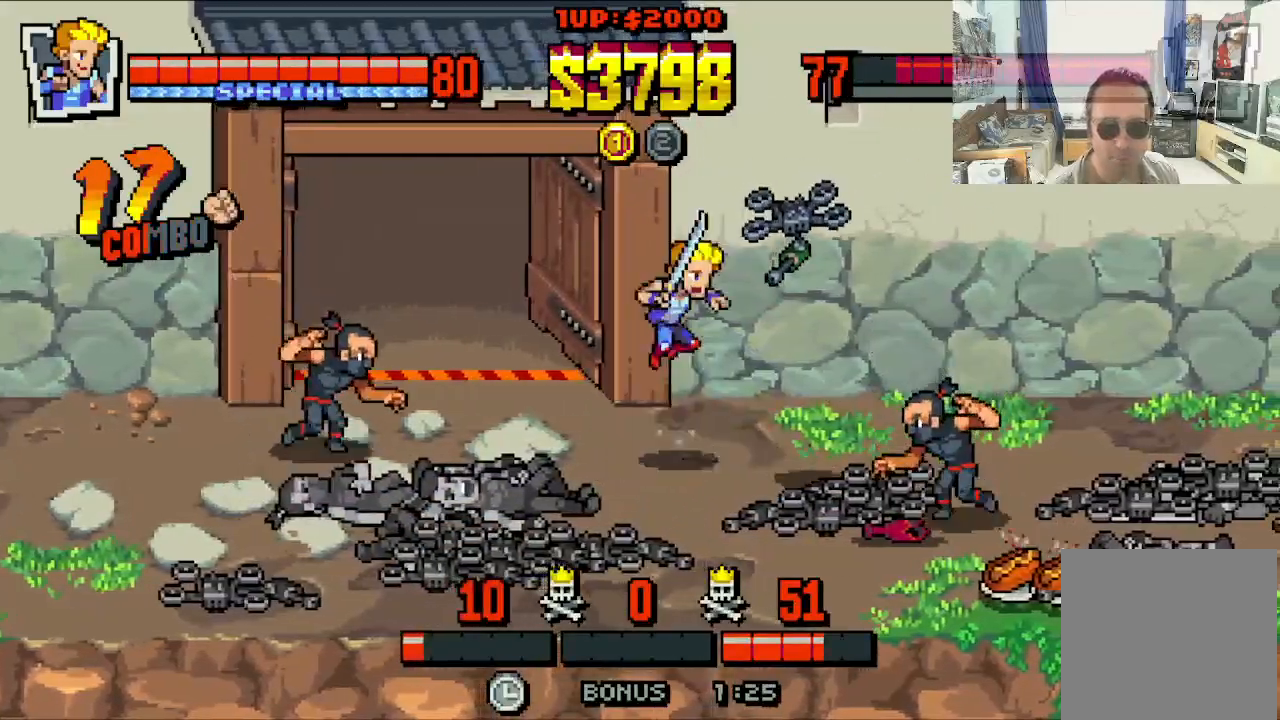
{"dt_ms": 500, "buttons": ["X", "DPAD_RIGHT"], "left_stick": "center", "events": [[133, "A", "up"], [183, "X", "down"], [283, "X", "up"], [333, "X", "down"], [417, "X", "up"], [483, "X", "down"]]}
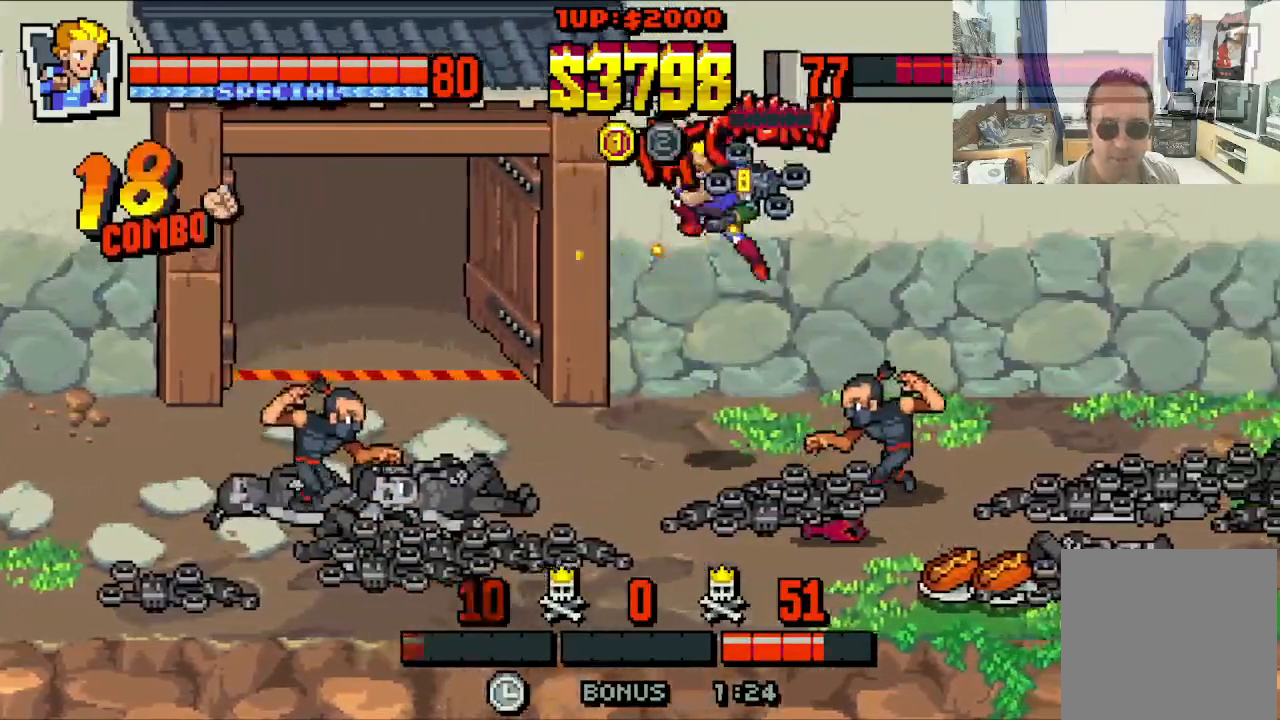
{"dt_ms": 1000, "buttons": ["DPAD_DOWN", "DPAD_RIGHT"], "left_stick": "center"}
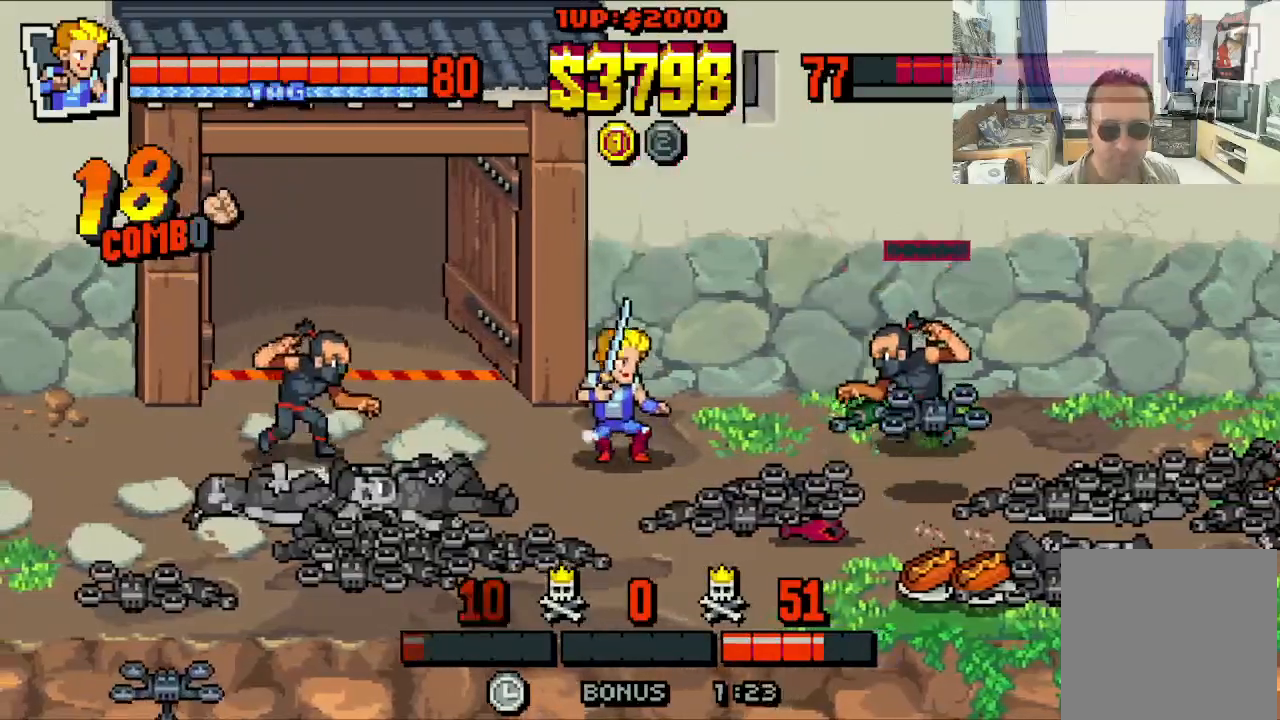
{"dt_ms": 500, "buttons": ["DPAD_DOWN", "DPAD_RIGHT"], "left_stick": "center", "events": []}
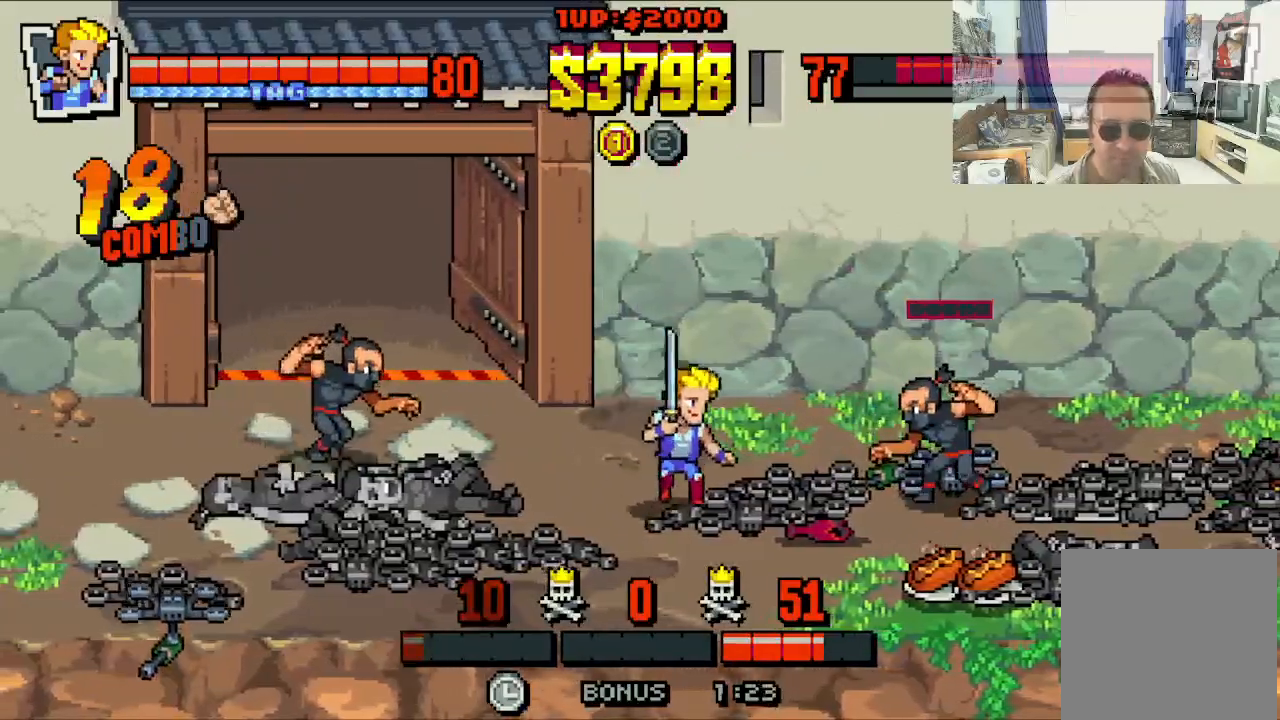
{"dt_ms": 500, "buttons": ["X", "DPAD_UP", "DPAD_RIGHT"], "left_stick": "center", "events": [[150, "DPAD_DOWN", "up"], [383, "DPAD_UP", "down"], [500, "X", "down"]]}
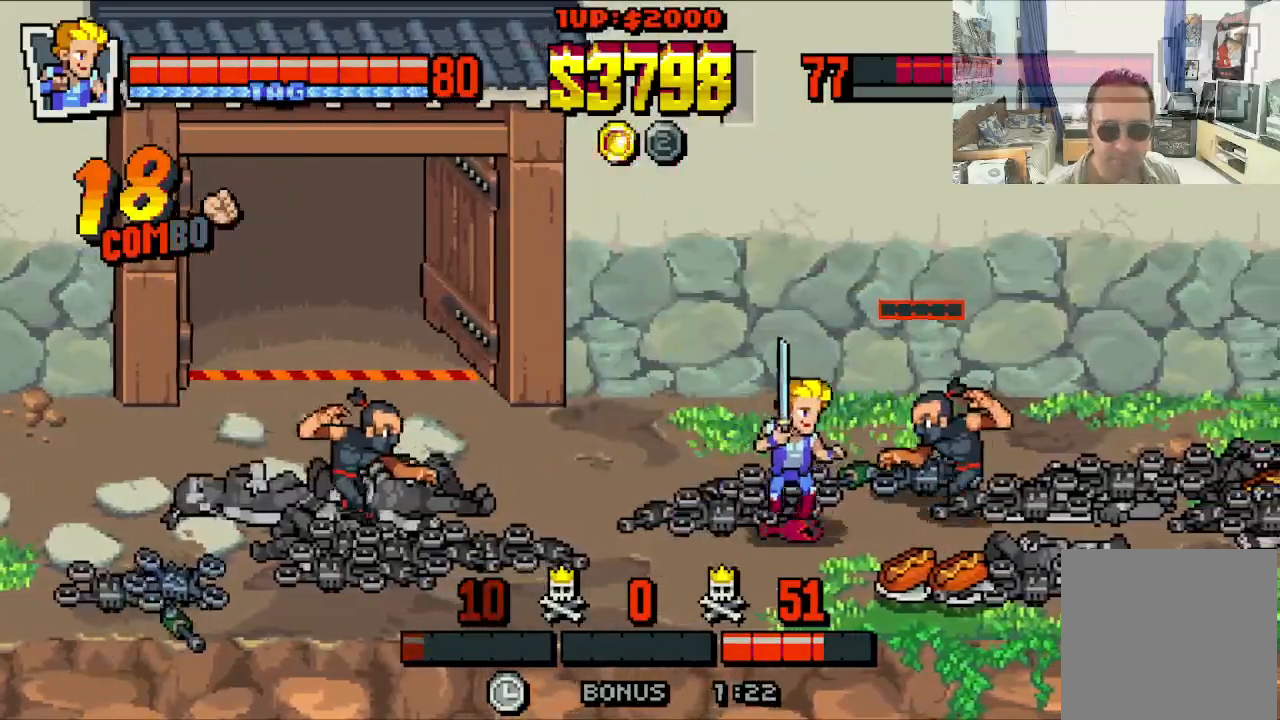
{"dt_ms": 500, "buttons": [], "left_stick": "center", "events": [[83, "X", "up"], [150, "X", "down"], [183, "DPAD_UP", "up"], [217, "DPAD_RIGHT", "up"], [217, "X", "up"], [267, "X", "down"], [367, "X", "up"]]}
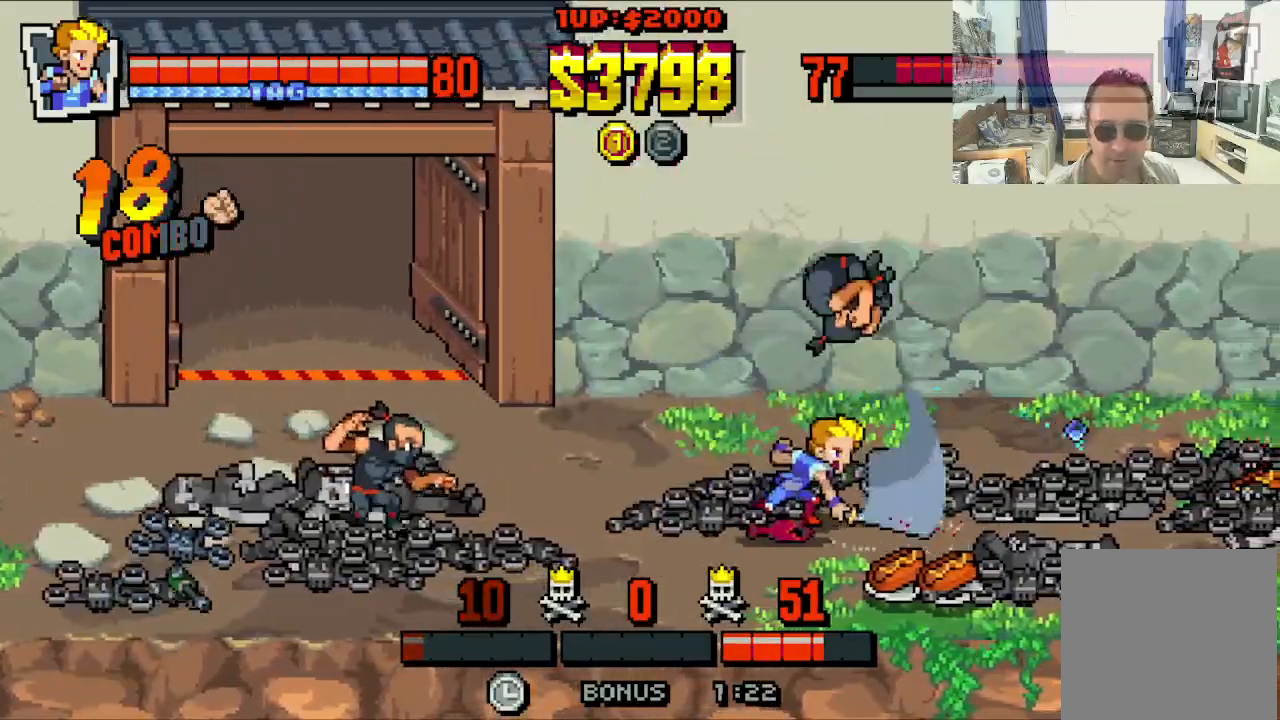
{"dt_ms": 500, "buttons": ["X", "DPAD_LEFT"], "left_stick": "center", "events": [[183, "DPAD_RIGHT", "down"], [217, "DPAD_DOWN", "down"], [267, "DPAD_RIGHT", "up"], [283, "DPAD_LEFT", "down"], [417, "DPAD_DOWN", "up"], [483, "X", "down"]]}
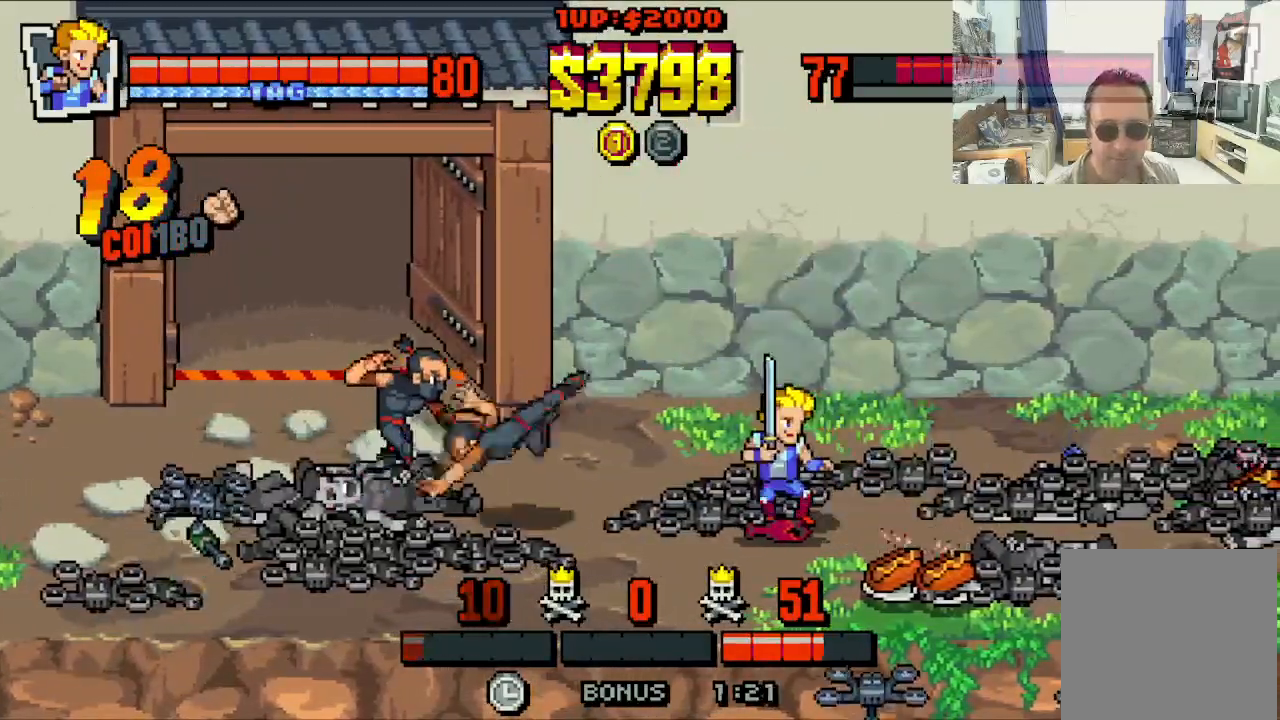
{"dt_ms": 500, "buttons": ["DPAD_UP", "DPAD_LEFT"], "left_stick": "center", "events": [[50, "X", "up"], [383, "DPAD_DOWN", "down"], [383, "DPAD_LEFT", "up"], [417, "DPAD_DOWN", "up"], [417, "DPAD_RIGHT", "down"], [450, "DPAD_UP", "down"], [500, "DPAD_LEFT", "down"], [500, "DPAD_RIGHT", "up"]]}
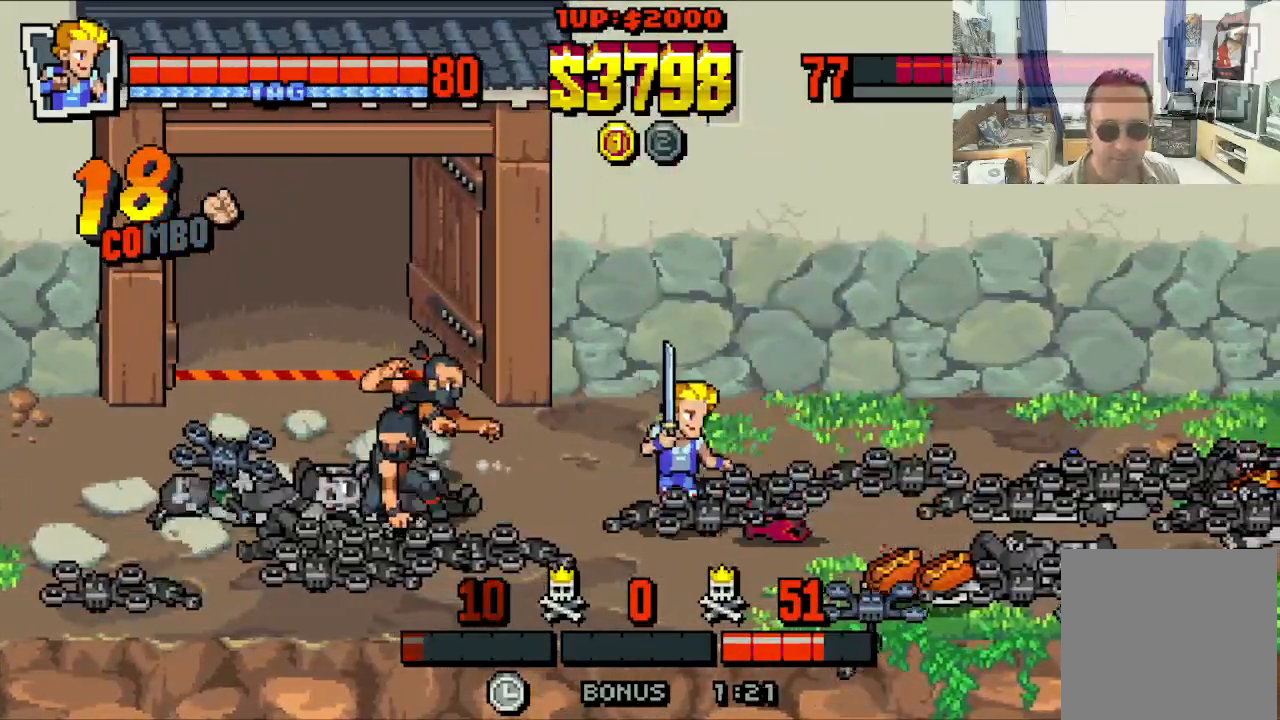
{"dt_ms": 500, "buttons": ["X", "DPAD_LEFT"], "left_stick": "center", "events": [[83, "A", "down"], [83, "DPAD_UP", "up"], [200, "A", "up"], [267, "A", "down"], [383, "A", "up"], [450, "X", "down"]]}
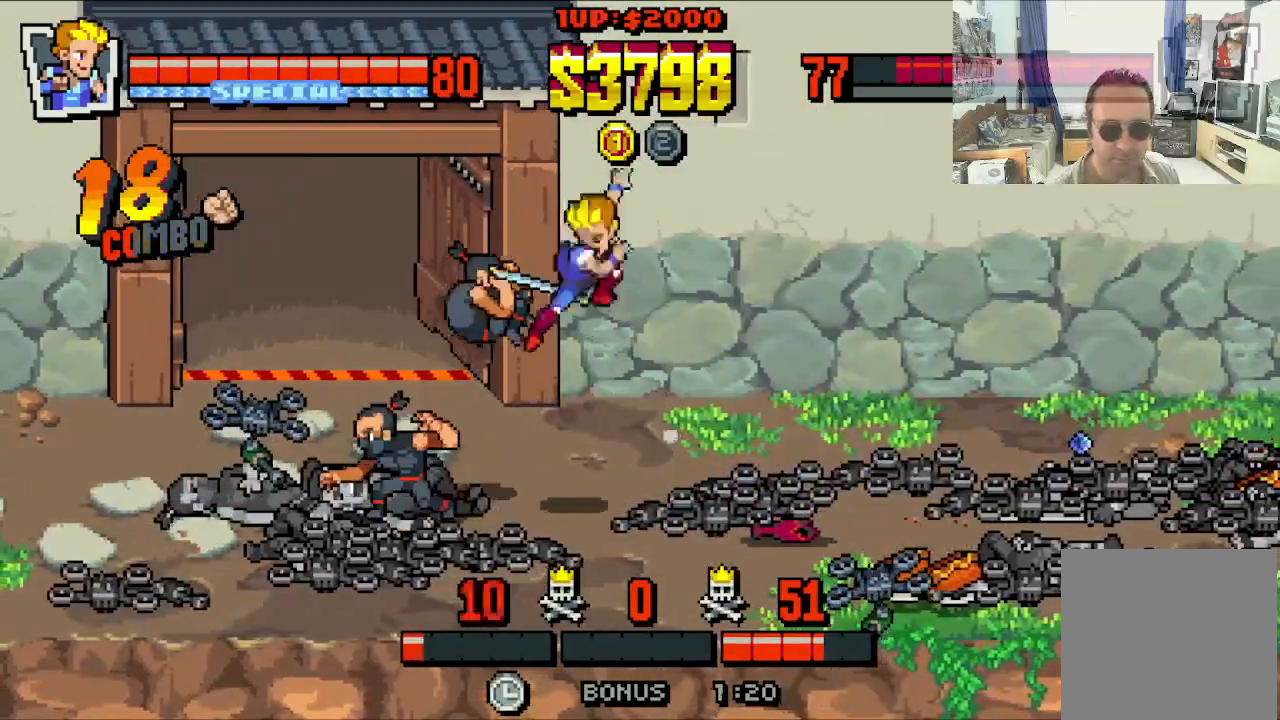
{"dt_ms": 500, "buttons": ["X", "DPAD_LEFT"], "left_stick": "center", "events": [[33, "X", "up"], [83, "X", "down"], [183, "X", "up"], [250, "X", "down"]]}
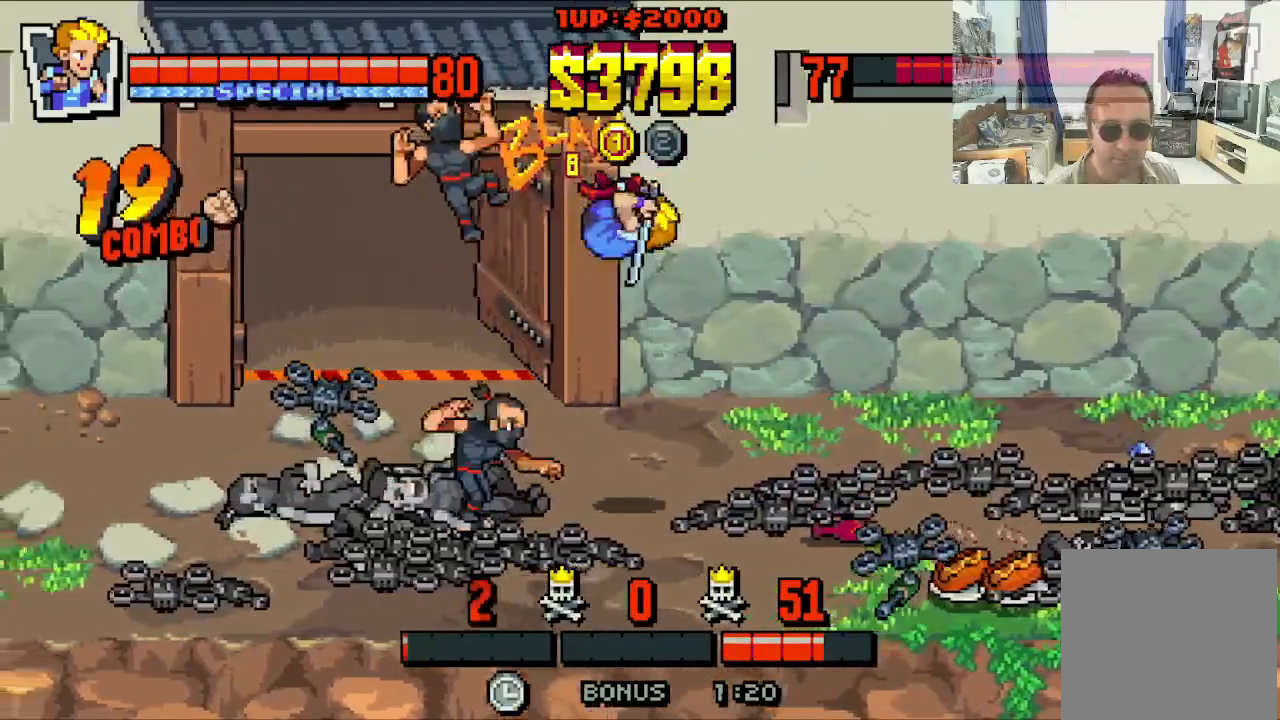
{"dt_ms": 500, "buttons": [], "left_stick": "center", "events": [[33, "X", "up"], [83, "DPAD_LEFT", "up"]]}
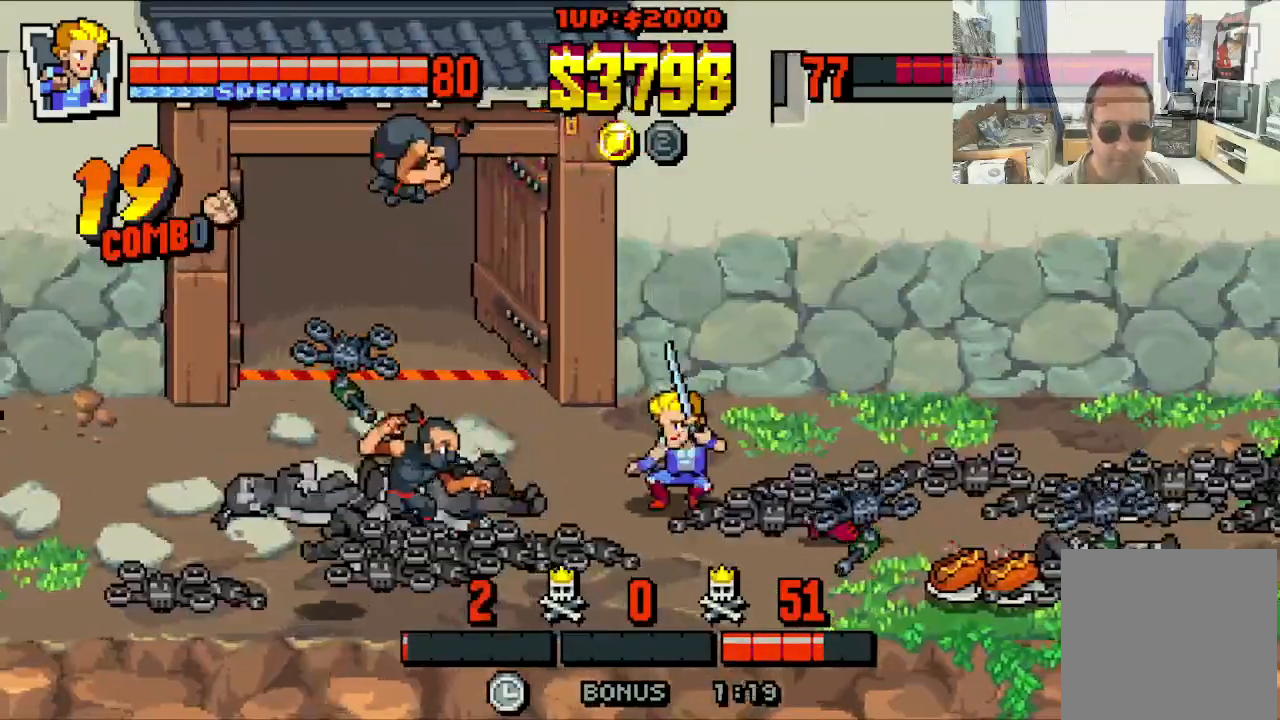
{"dt_ms": 500, "buttons": ["A", "DPAD_LEFT"], "left_stick": "center", "events": [[183, "DPAD_LEFT", "down"], [333, "DPAD_DOWN", "down"], [417, "A", "down"], [417, "DPAD_DOWN", "up"]]}
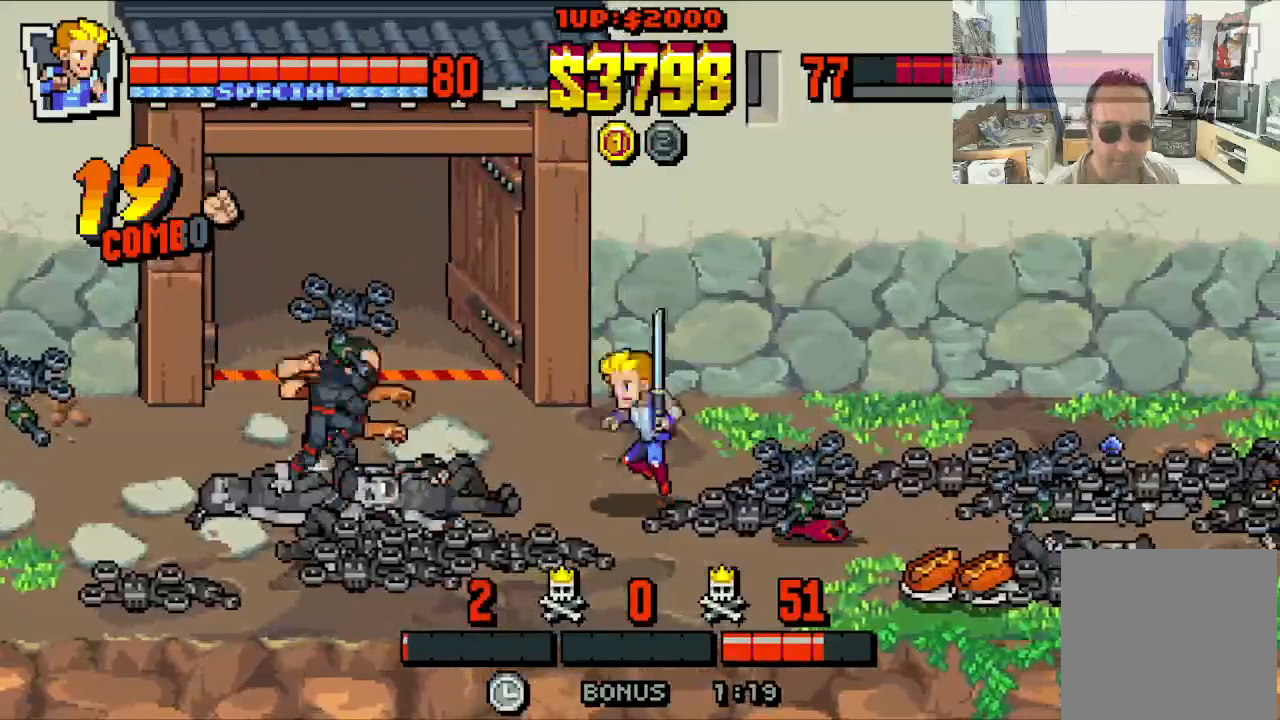
{"dt_ms": 500, "buttons": ["X", "DPAD_LEFT"], "left_stick": "center", "events": [[33, "A", "up"], [117, "A", "down"], [300, "A", "up"], [417, "X", "down"]]}
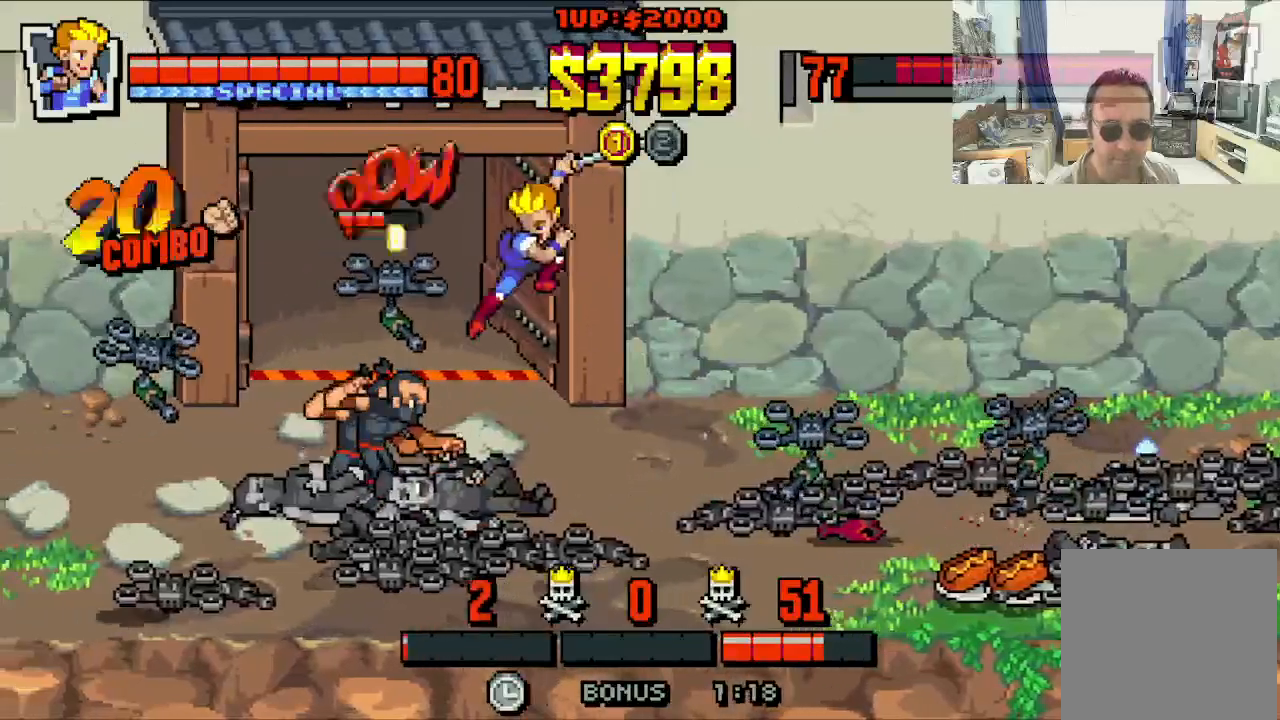
{"dt_ms": 500, "buttons": ["X", "DPAD_LEFT"], "left_stick": "center", "events": [[17, "X", "up"], [83, "X", "down"], [150, "X", "up"], [217, "X", "down"]]}
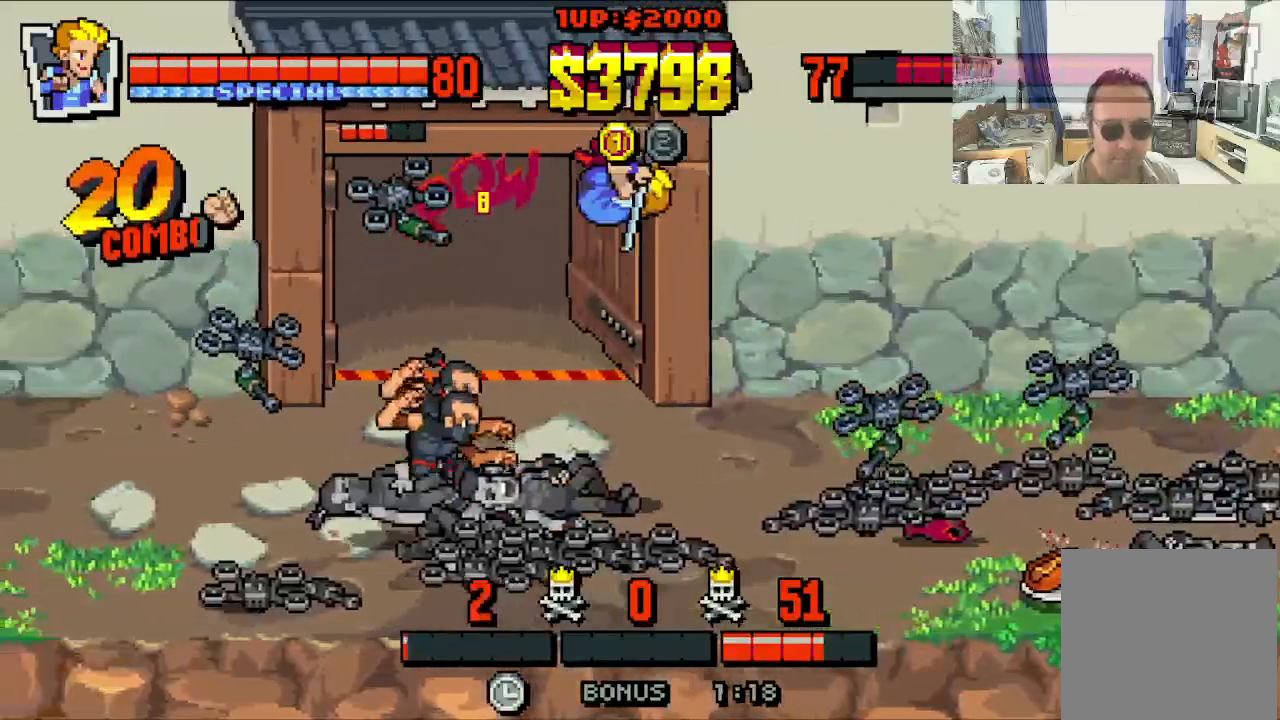
{"dt_ms": 500, "buttons": ["DPAD_DOWN"], "left_stick": "center", "events": [[17, "X", "up"], [433, "DPAD_DOWN", "down"], [483, "DPAD_LEFT", "up"]]}
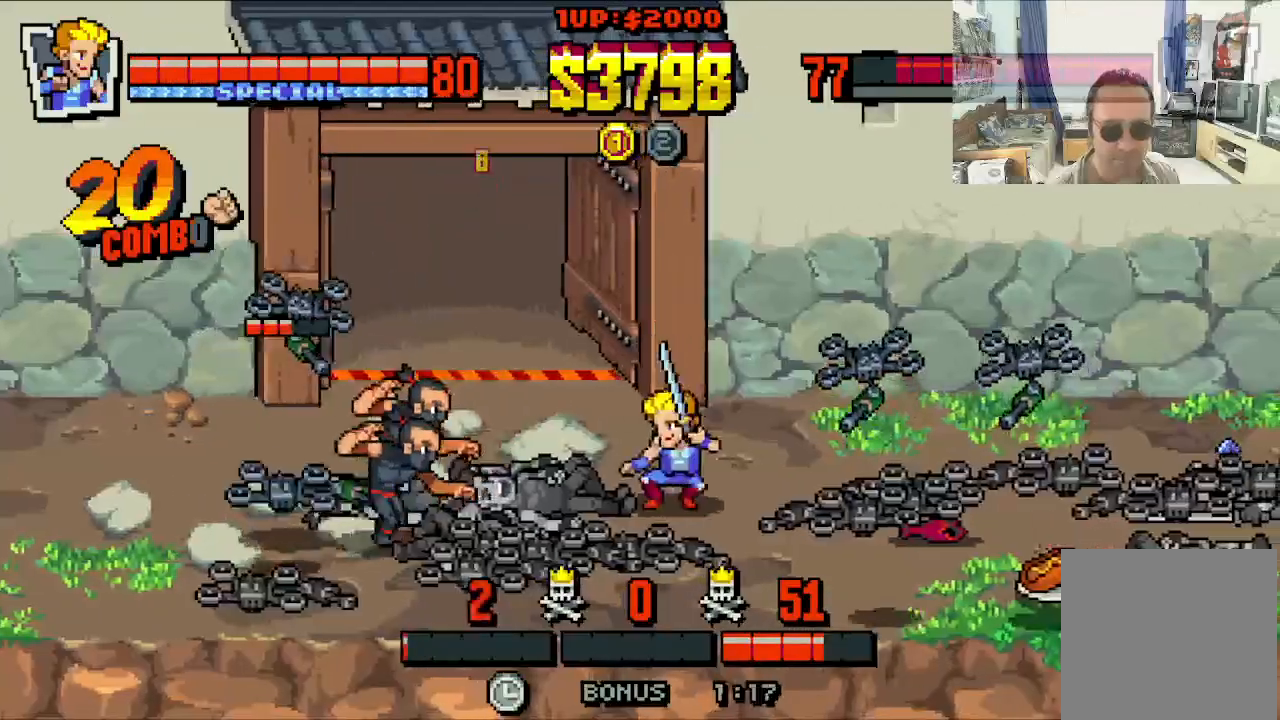
{"dt_ms": 500, "buttons": ["DPAD_DOWN", "DPAD_LEFT"], "left_stick": "center", "events": [[33, "DPAD_LEFT", "down"]]}
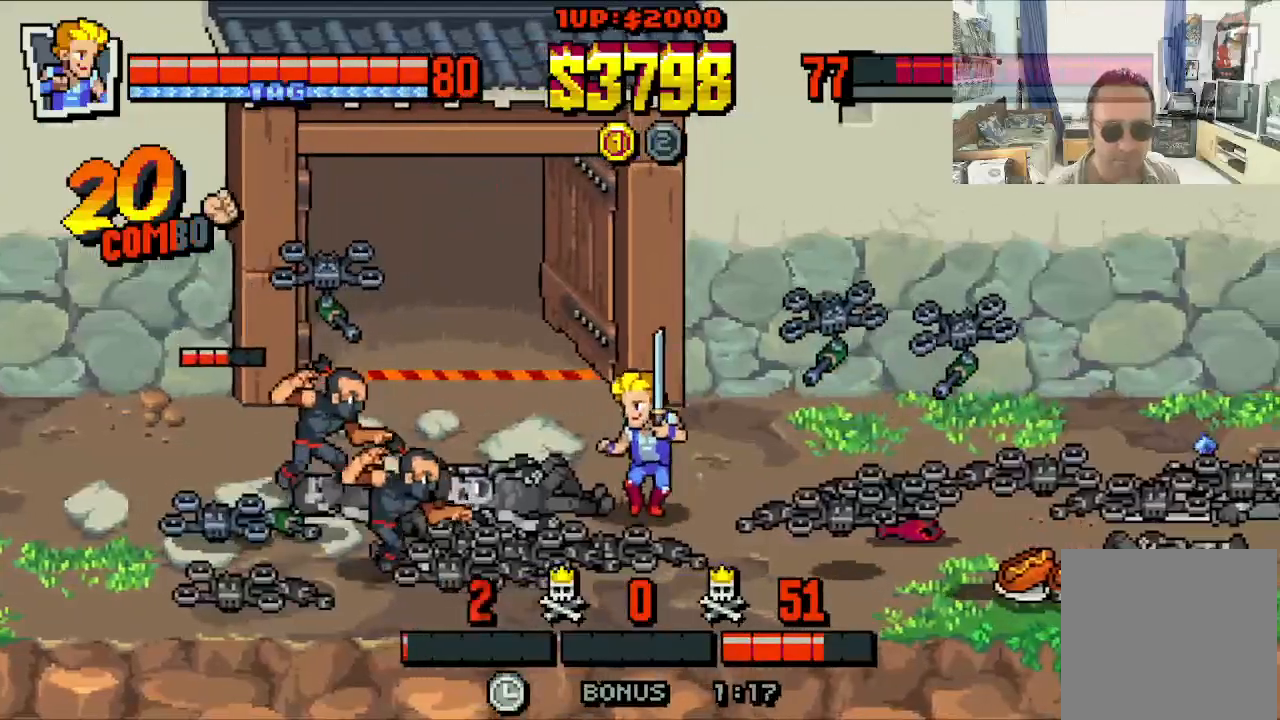
{"dt_ms": 500, "buttons": ["DPAD_DOWN", "DPAD_LEFT"], "left_stick": "center", "events": [[367, "X", "down"], [500, "X", "up"]]}
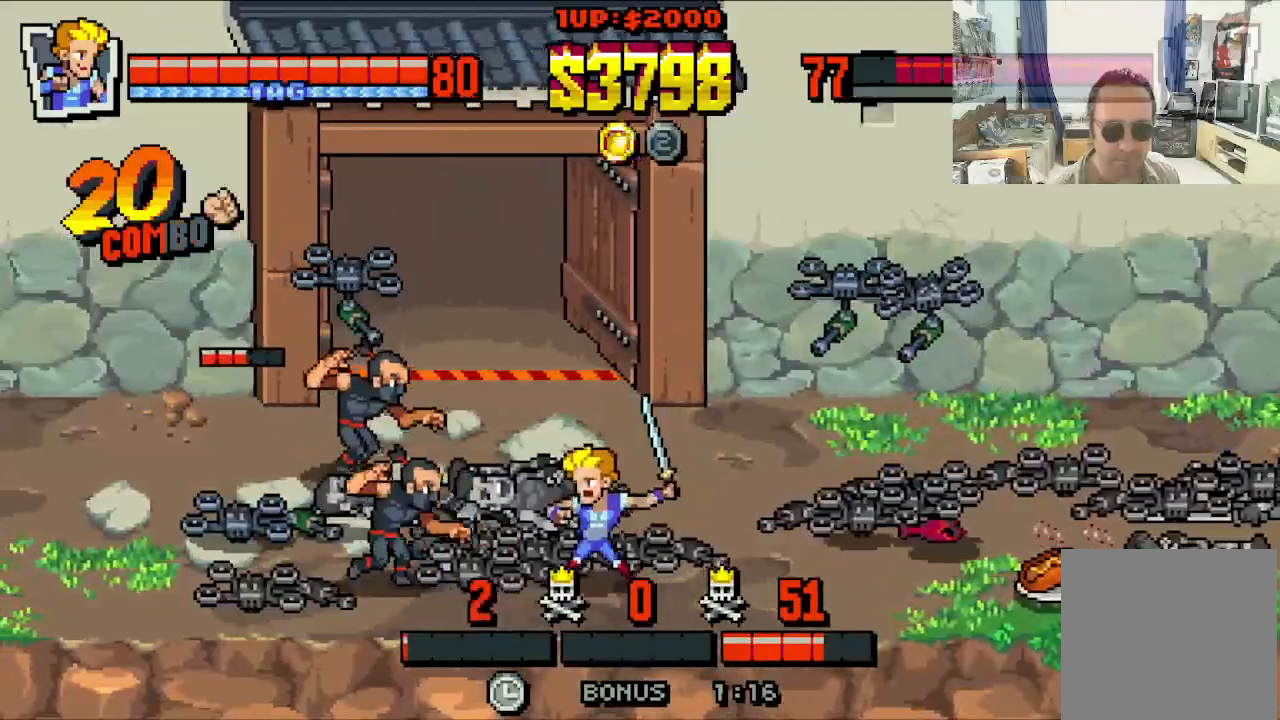
{"dt_ms": 500, "buttons": [], "left_stick": "center", "events": [[17, "X", "down"], [83, "X", "up"], [150, "X", "down"], [183, "DPAD_DOWN", "up"], [283, "DPAD_LEFT", "up"], [400, "X", "up"]]}
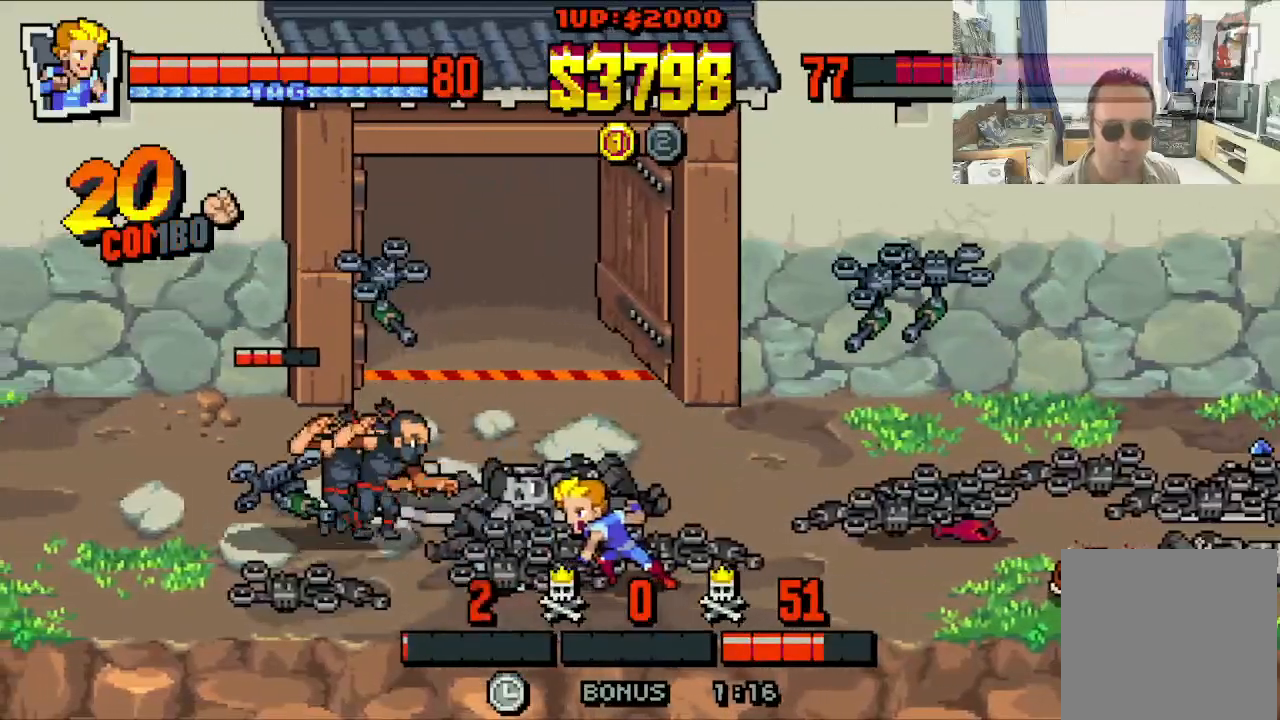
{"dt_ms": 500, "buttons": ["DPAD_UP", "DPAD_LEFT"], "left_stick": "center", "events": [[233, "DPAD_LEFT", "down"], [233, "DPAD_UP", "down"]]}
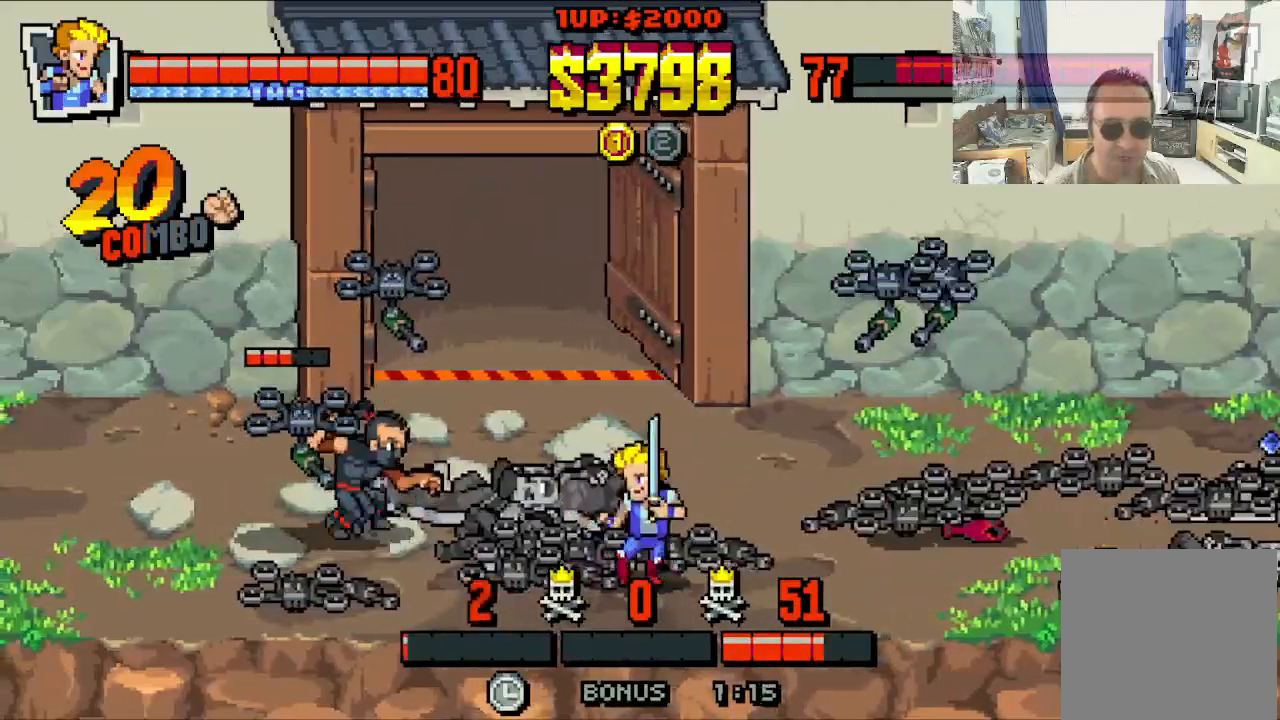
{"dt_ms": 500, "buttons": ["X", "DPAD_LEFT"], "left_stick": "center", "events": [[283, "DPAD_UP", "up"], [283, "X", "down"], [350, "X", "up"], [433, "X", "down"]]}
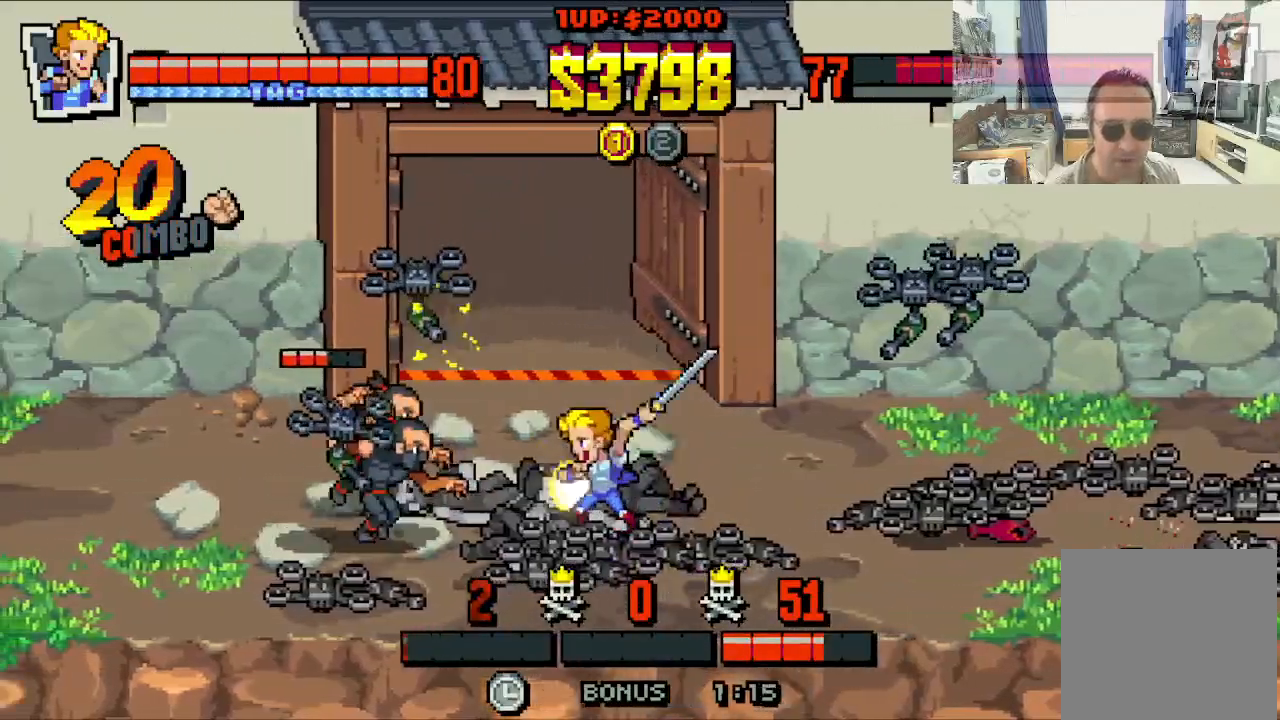
{"dt_ms": 500, "buttons": ["DPAD_DOWN", "DPAD_RIGHT"], "left_stick": "center", "events": [[350, "X", "up"], [400, "DPAD_LEFT", "up"], [483, "DPAD_DOWN", "down"], [483, "DPAD_RIGHT", "down"]]}